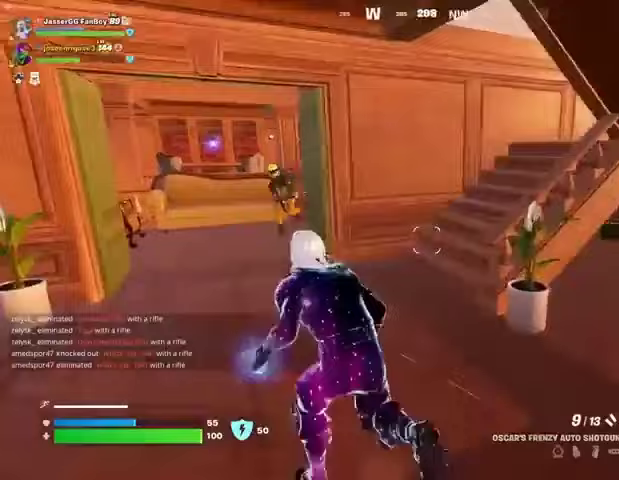
Gameplay with a controller (PlayStation layout); each line is a JSON object with the inputs held at the frame after it. "events" lists button and stick changes between this image and that frame as [ms after this image, input, new state], when the widget could be followed in between.
{"buttons": ["R2"], "left_stick": "center", "right_stick": "left", "events": [[100, "R3", "down"], [167, "left_stick", "center"], [200, "R3", "up"], [200, "right_stick", "up-left"], [300, "right_stick", "center"], [400, "right_stick", "up-right"], [433, "R2", "down"], [500, "right_stick", "left"]]}
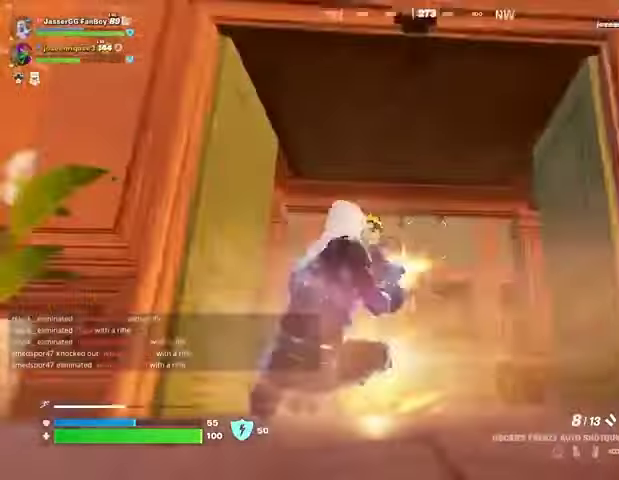
{"buttons": [], "left_stick": "up", "right_stick": "down", "events": [[33, "R2", "up"], [33, "R3", "down"], [33, "right_stick", "down"], [67, "left_stick", "down"], [133, "R3", "up"], [133, "right_stick", "left"], [200, "right_stick", "down-left"], [300, "right_stick", "center"], [400, "R2", "down"], [400, "left_stick", "right"], [433, "right_stick", "down"], [467, "R2", "up"], [467, "left_stick", "up"]]}
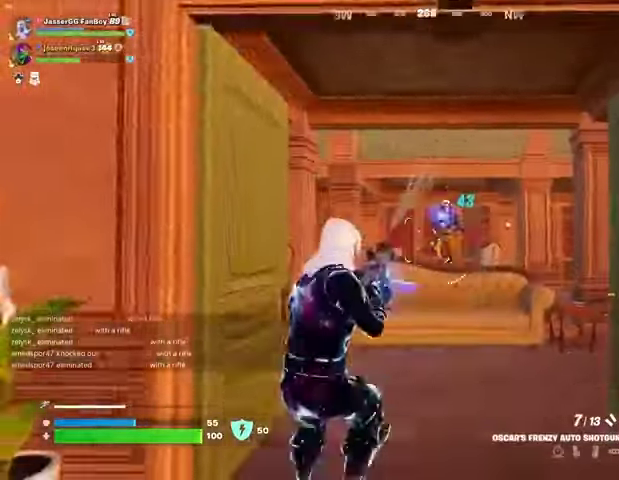
{"buttons": [], "left_stick": "up", "right_stick": "down", "events": [[100, "right_stick", "center"], [233, "right_stick", "up-right"], [267, "R2", "down"], [300, "right_stick", "down"], [367, "R2", "up"], [400, "L3", "down"], [500, "L3", "up"]]}
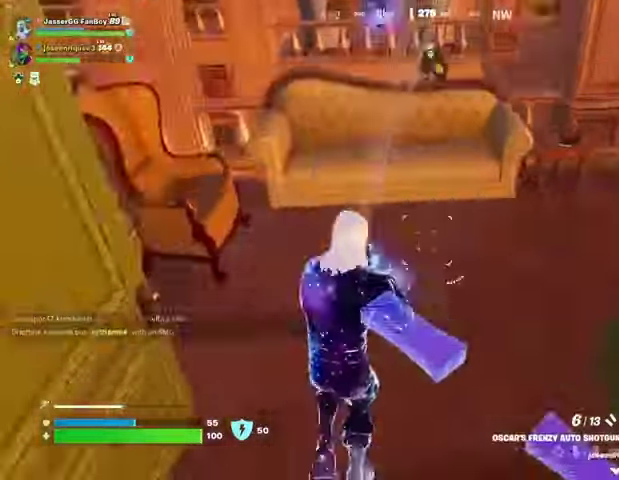
{"buttons": ["R2"], "left_stick": "right", "right_stick": "down", "events": [[33, "right_stick", "center"], [67, "R1", "down"], [133, "CROSS", "down"], [167, "CROSS", "up"], [167, "R1", "up"], [167, "left_stick", "center"], [333, "right_stick", "up-right"], [433, "R2", "down"], [433, "left_stick", "right"], [467, "right_stick", "down"]]}
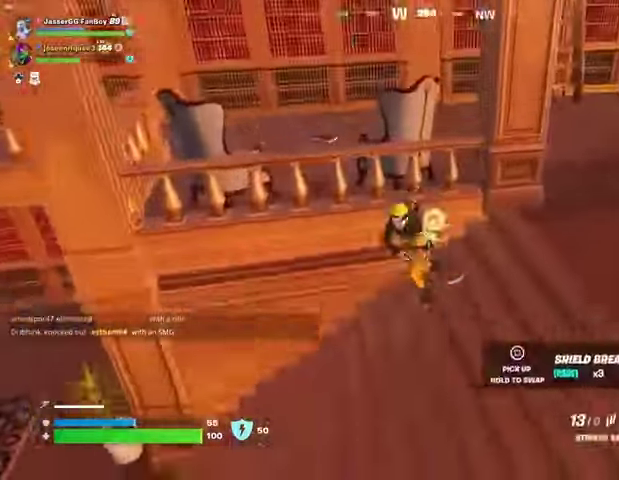
{"buttons": [], "left_stick": "down", "right_stick": "left", "events": [[33, "left_stick", "up"], [33, "right_stick", "left"], [100, "right_stick", "up"], [200, "right_stick", "down-left"], [267, "left_stick", "right"], [300, "right_stick", "left"], [400, "R2", "up"], [400, "left_stick", "down-right"], [500, "left_stick", "down"]]}
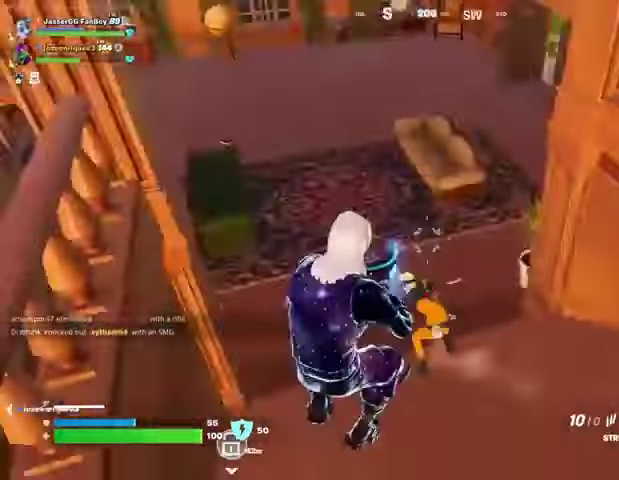
{"buttons": ["L2", "R2"], "left_stick": "right", "right_stick": "up-left", "events": [[133, "right_stick", "right"], [167, "R2", "down"], [167, "left_stick", "down-right"], [267, "right_stick", "left"], [333, "L2", "down"], [433, "left_stick", "right"], [433, "right_stick", "up-left"]]}
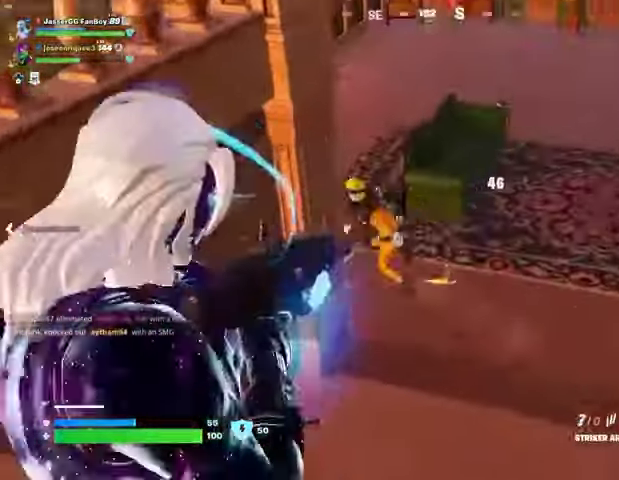
{"buttons": [], "left_stick": "up-right", "right_stick": "center", "events": [[100, "left_stick", "up-right"], [167, "L2", "up"], [200, "R2", "up"], [200, "right_stick", "left"], [233, "L3", "down"], [300, "L3", "up"], [333, "right_stick", "up"], [367, "L1", "down"], [400, "right_stick", "left"], [433, "L1", "up"], [500, "right_stick", "center"]]}
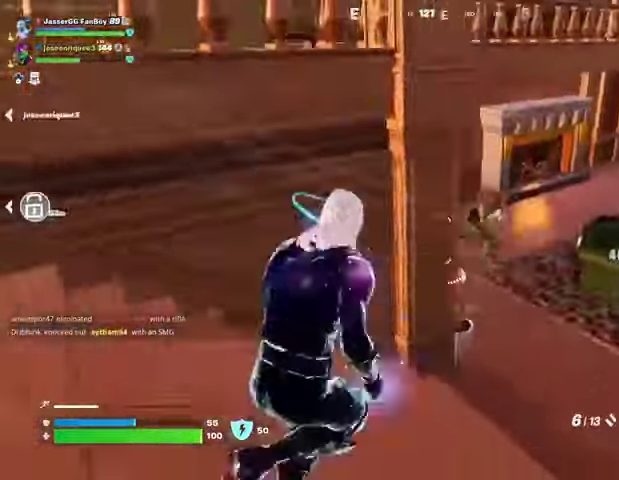
{"buttons": ["R3"], "left_stick": "up-right", "right_stick": "center", "events": [[200, "R3", "down"], [233, "left_stick", "center"], [267, "R3", "up"], [300, "right_stick", "up-right"], [400, "left_stick", "up-right"], [467, "R3", "down"], [500, "right_stick", "center"]]}
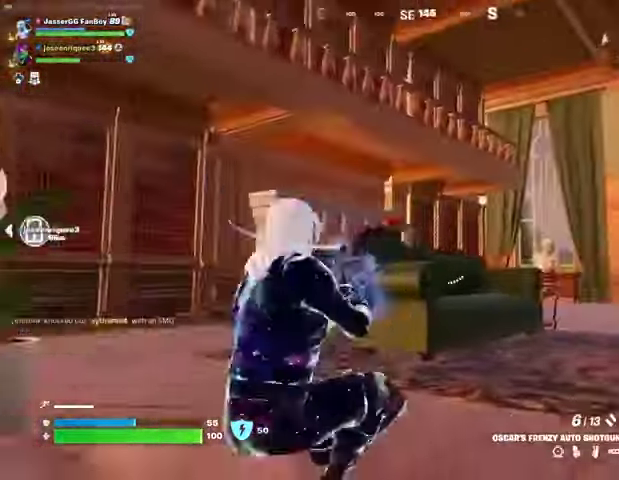
{"buttons": ["R2"], "left_stick": "up-right", "right_stick": "center", "events": [[67, "R3", "up"], [100, "right_stick", "left"], [267, "right_stick", "center"], [367, "right_stick", "left"], [500, "R2", "down"], [500, "right_stick", "center"]]}
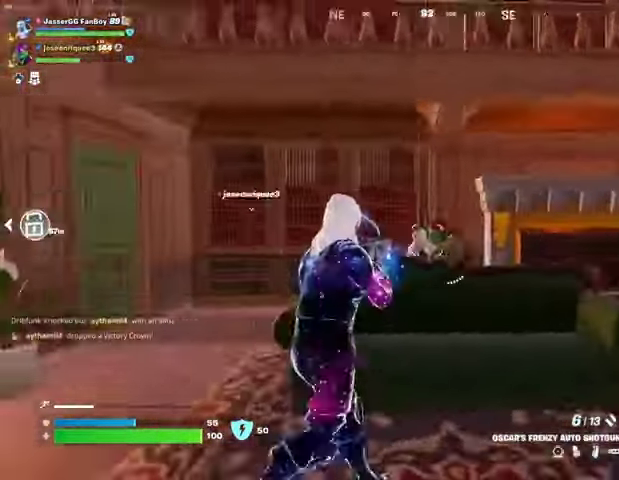
{"buttons": [], "left_stick": "up-left", "right_stick": "right", "events": [[33, "L2", "down"], [67, "right_stick", "left"], [100, "L2", "up"], [100, "R2", "up"], [133, "left_stick", "down"], [300, "left_stick", "left"], [333, "right_stick", "center"], [467, "left_stick", "up-left"], [467, "right_stick", "right"]]}
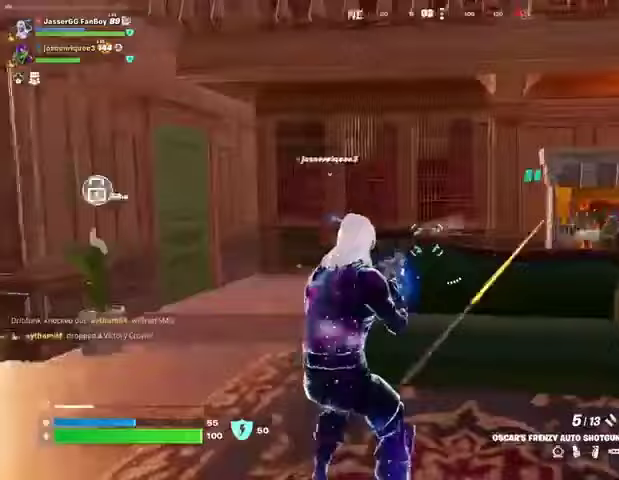
{"buttons": [], "left_stick": "up-right", "right_stick": "center", "events": [[67, "left_stick", "up-right"], [133, "R2", "down"], [133, "right_stick", "center"], [233, "R2", "up"], [233, "right_stick", "down-left"], [400, "right_stick", "center"]]}
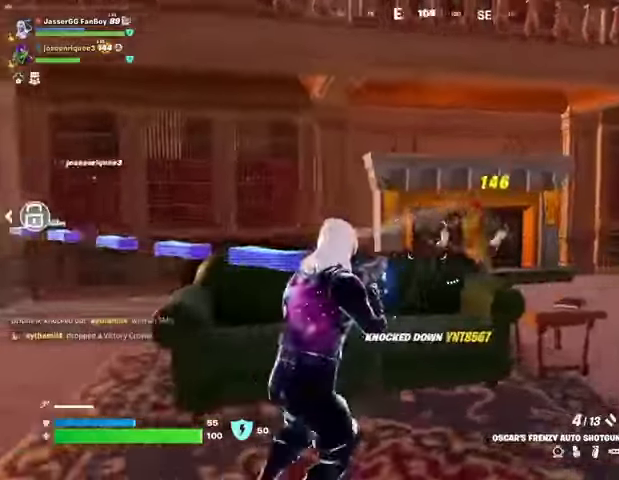
{"buttons": [], "left_stick": "up-left", "right_stick": "down-right", "events": [[33, "right_stick", "left"], [67, "left_stick", "left"], [167, "L3", "down"], [167, "left_stick", "up-left"], [233, "L3", "up"], [233, "right_stick", "center"], [333, "right_stick", "right"], [500, "right_stick", "down-right"]]}
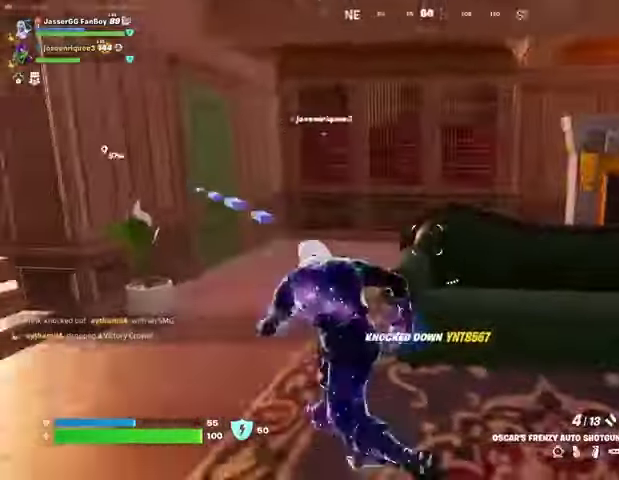
{"buttons": [], "left_stick": "up", "right_stick": "left", "events": [[167, "right_stick", "right"], [300, "right_stick", "center"], [400, "left_stick", "up"], [500, "right_stick", "left"]]}
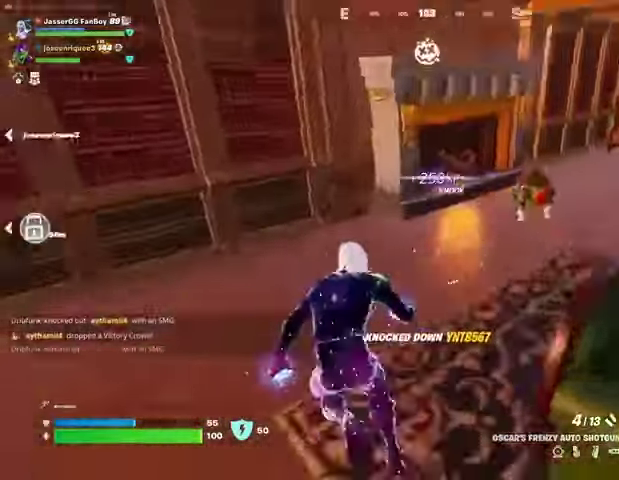
{"buttons": [], "left_stick": "up", "right_stick": "right", "events": [[100, "left_stick", "up-left"], [267, "left_stick", "up"], [267, "right_stick", "center"], [433, "right_stick", "left"], [500, "right_stick", "right"]]}
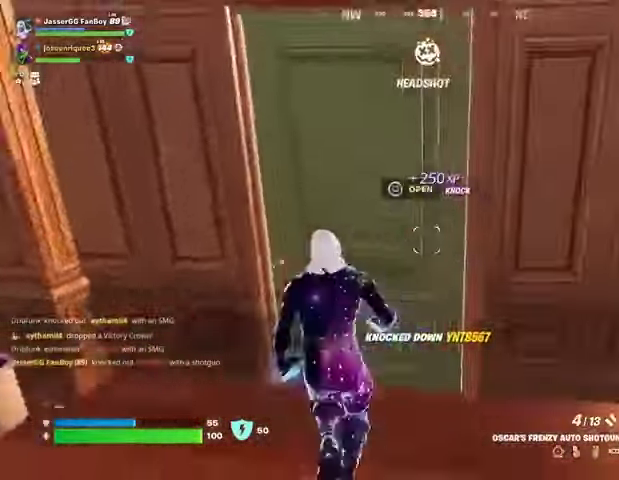
{"buttons": [], "left_stick": "left", "right_stick": "right", "events": [[167, "left_stick", "up-left"], [200, "right_stick", "center"], [267, "right_stick", "right"], [400, "left_stick", "left"]]}
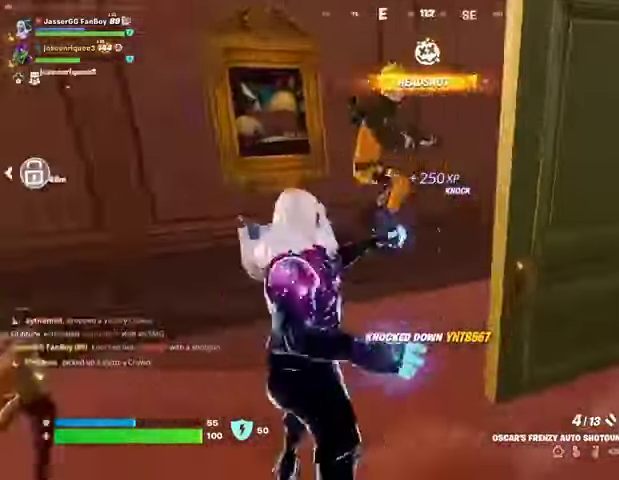
{"buttons": [], "left_stick": "left", "right_stick": "right", "events": [[67, "left_stick", "down"], [133, "left_stick", "right"], [267, "right_stick", "up-left"], [300, "left_stick", "down"], [333, "R2", "down"], [433, "R2", "up"], [433, "right_stick", "right"], [467, "left_stick", "left"]]}
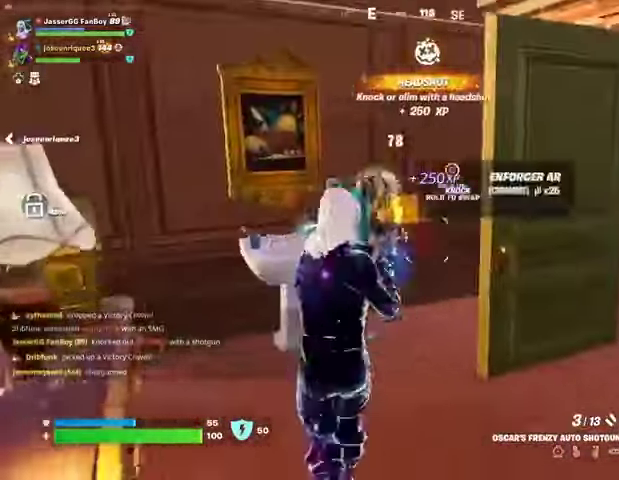
{"buttons": [], "left_stick": "up-left", "right_stick": "down-right", "events": [[133, "right_stick", "center"], [233, "left_stick", "up-left"], [267, "right_stick", "right"], [367, "right_stick", "down-right"]]}
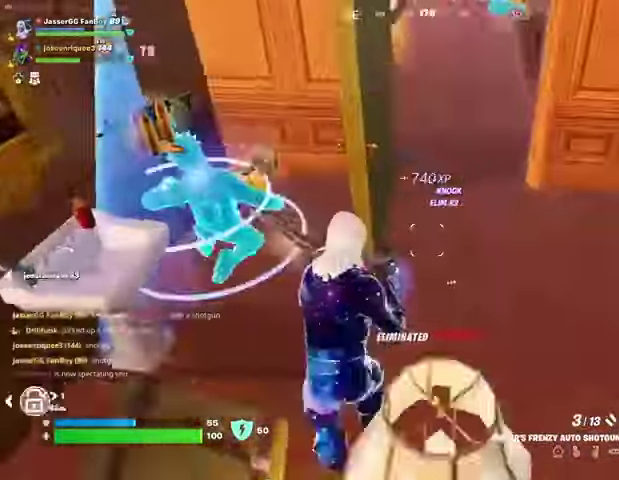
{"buttons": [], "left_stick": "up-right", "right_stick": "right", "events": [[33, "L3", "down"], [33, "right_stick", "center"], [133, "L3", "up"], [400, "right_stick", "right"], [500, "left_stick", "up-right"]]}
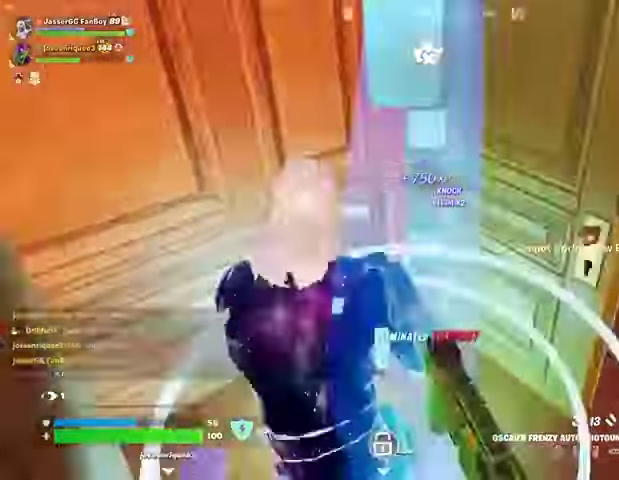
{"buttons": [], "left_stick": "up-right", "right_stick": "left", "events": [[267, "right_stick", "center"], [467, "right_stick", "left"]]}
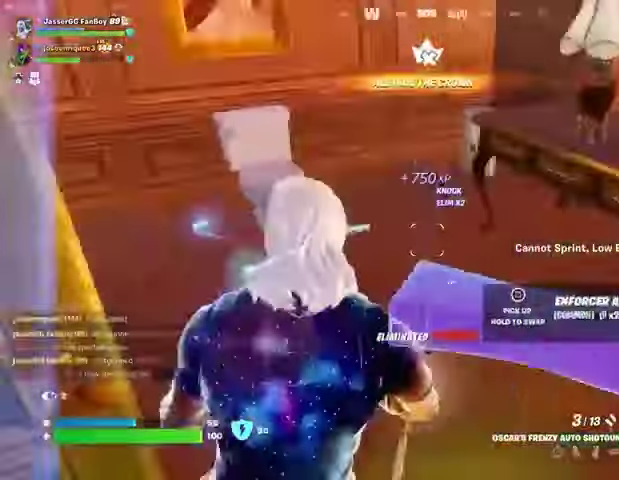
{"buttons": [], "left_stick": "up", "right_stick": "center", "events": [[33, "L1", "down"], [67, "L1", "up"], [167, "left_stick", "up"], [333, "right_stick", "center"]]}
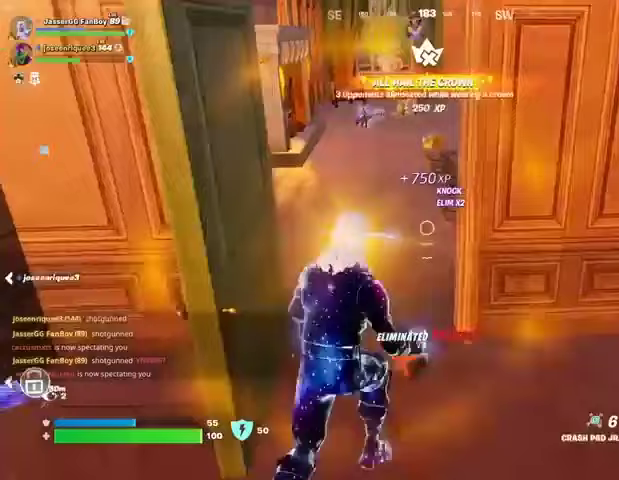
{"buttons": [], "left_stick": "up", "right_stick": "center", "events": []}
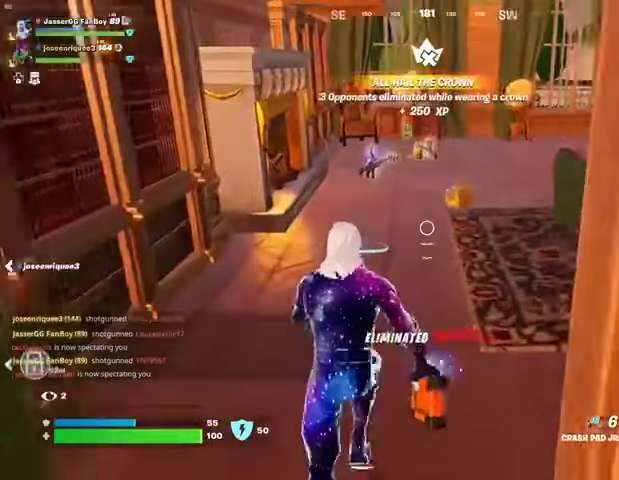
{"buttons": [], "left_stick": "up", "right_stick": "center", "events": [[67, "R1", "down"], [200, "TRIANGLE", "down"], [233, "R1", "up"], [233, "TRIANGLE", "up"], [367, "SQUARE", "down"], [433, "SQUARE", "up"]]}
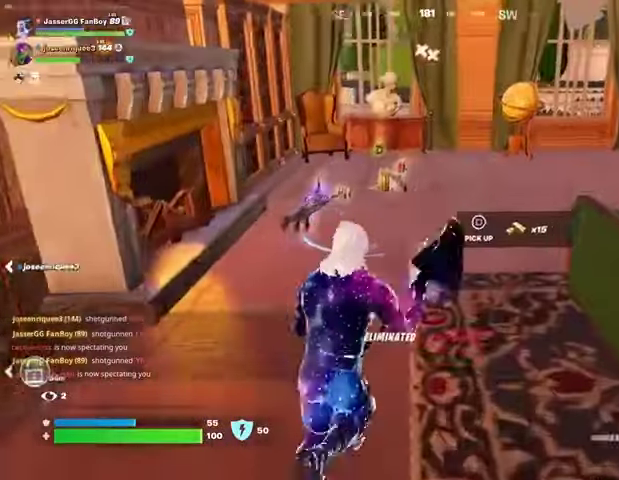
{"buttons": [], "left_stick": "up-right", "right_stick": "center", "events": [[100, "right_stick", "left"], [200, "right_stick", "center"], [500, "left_stick", "up-right"]]}
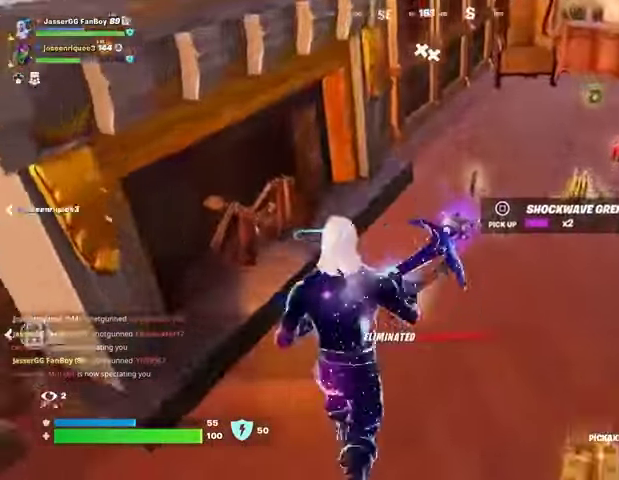
{"buttons": [], "left_stick": "up", "right_stick": "center", "events": [[33, "left_stick", "down-right"], [200, "left_stick", "up"], [400, "SQUARE", "down"], [467, "SQUARE", "up"]]}
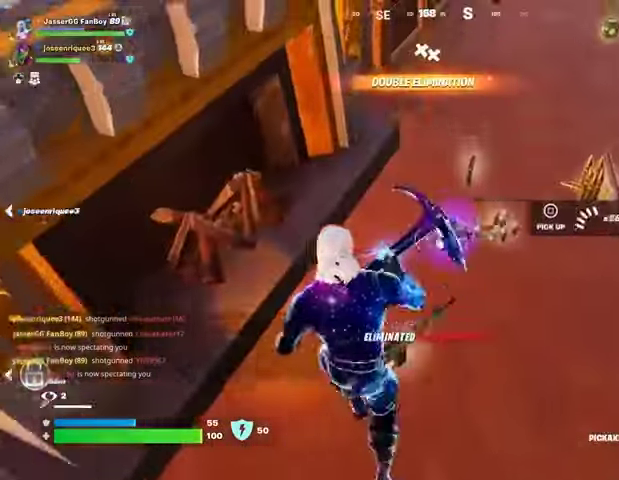
{"buttons": [], "left_stick": "up-right", "right_stick": "center", "events": [[67, "right_stick", "right"], [100, "L3", "down"], [100, "left_stick", "up-right"], [167, "L3", "up"], [233, "right_stick", "up-left"], [300, "left_stick", "up"], [400, "right_stick", "center"], [433, "left_stick", "up-right"]]}
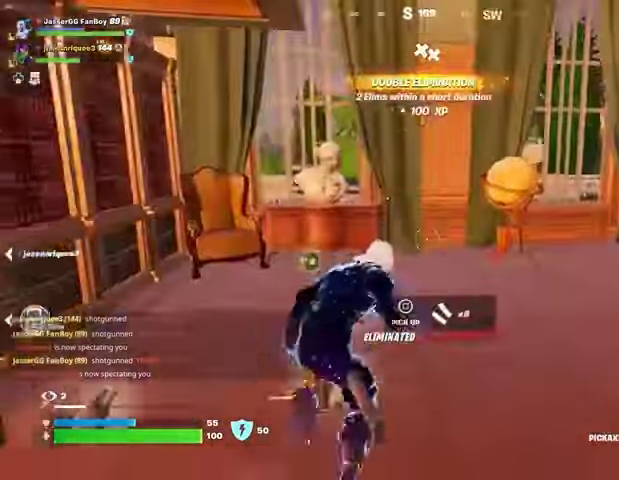
{"buttons": [], "left_stick": "up", "right_stick": "center", "events": [[100, "left_stick", "up-left"], [233, "right_stick", "right"], [300, "left_stick", "up"], [467, "right_stick", "center"]]}
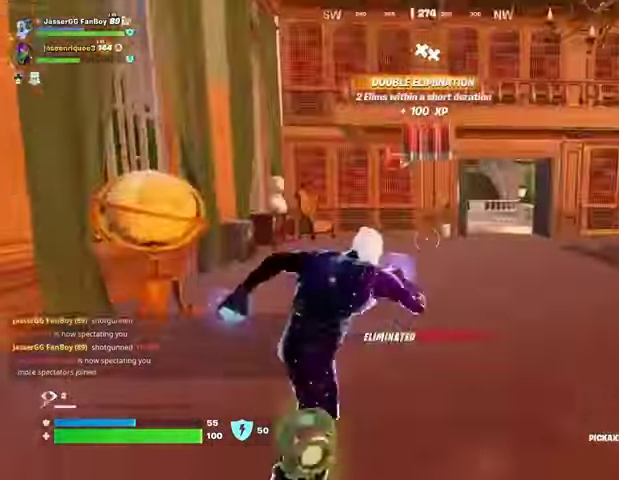
{"buttons": [], "left_stick": "up", "right_stick": "center", "events": [[300, "R1", "down"], [400, "R1", "up"], [433, "R3", "down"], [500, "R3", "up"]]}
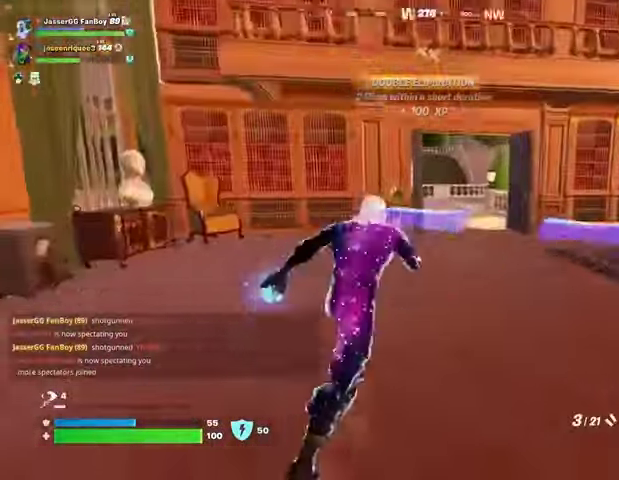
{"buttons": [], "left_stick": "center", "right_stick": "center", "events": [[33, "left_stick", "center"], [200, "SQUARE", "down"], [267, "SQUARE", "up"], [333, "SQUARE", "down"], [400, "SQUARE", "up"]]}
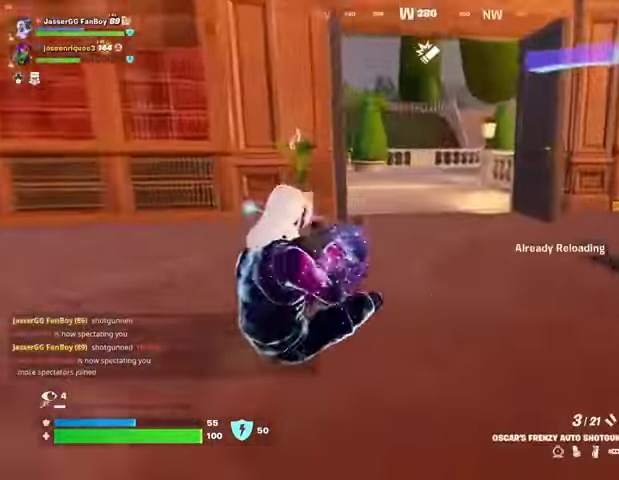
{"buttons": [], "left_stick": "center", "right_stick": "center", "events": [[67, "DPAD_RIGHT", "down"], [167, "DPAD_RIGHT", "up"], [233, "DPAD_RIGHT", "down"], [300, "DPAD_RIGHT", "up"]]}
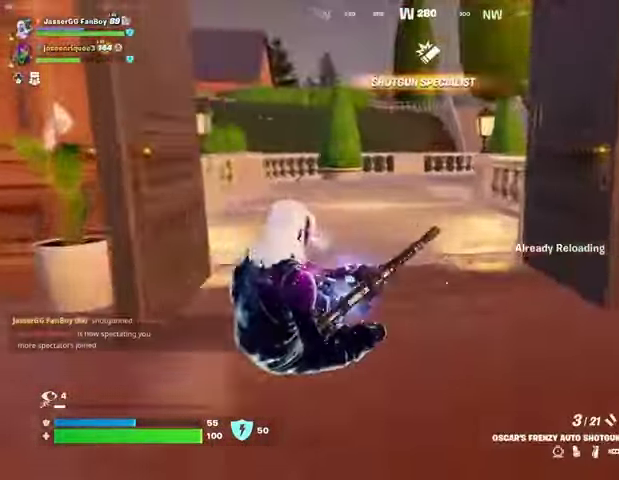
{"buttons": [], "left_stick": "up", "right_stick": "center", "events": [[100, "right_stick", "left"], [200, "left_stick", "up"], [300, "right_stick", "center"]]}